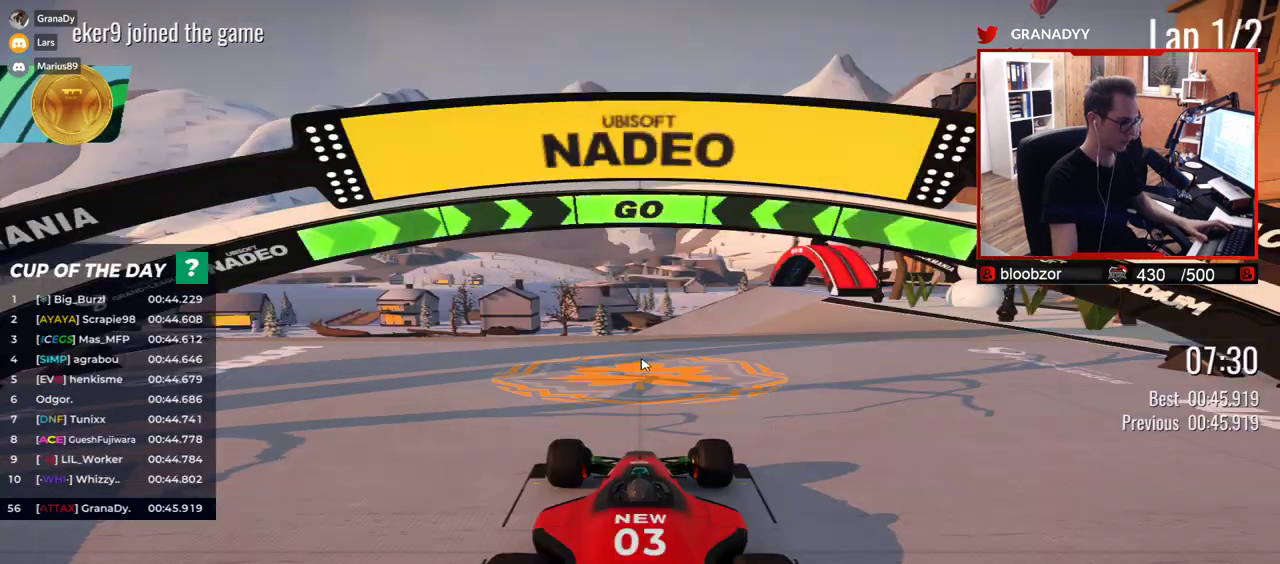
Gameplay with keyboard; each line is a JSON object with the keys held at the frame after it. "events" lists presses ("down") and releases ("up") of "down", "left", "right" and "up" between this image and that frame as [ms after this image, input, new state], when the widget could be followed in between. No other keys are recorded. Mouse input is not recorded.
{"keys": [], "events": [[383, "up", "down"], [500, "up", "up"]]}
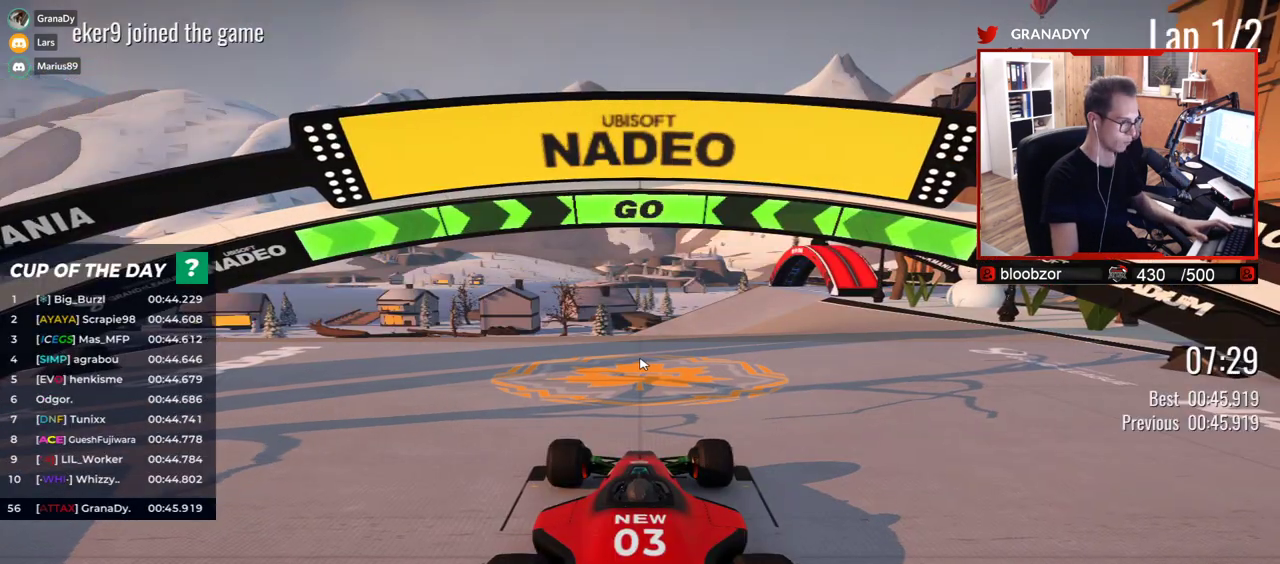
{"keys": [], "events": []}
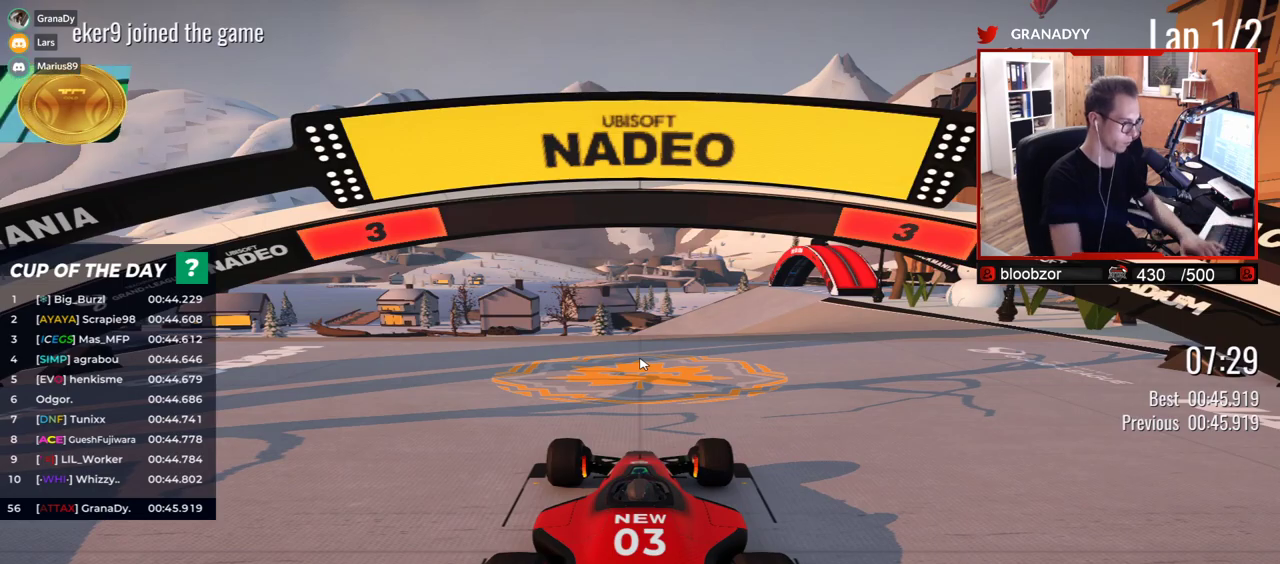
{"keys": [], "events": []}
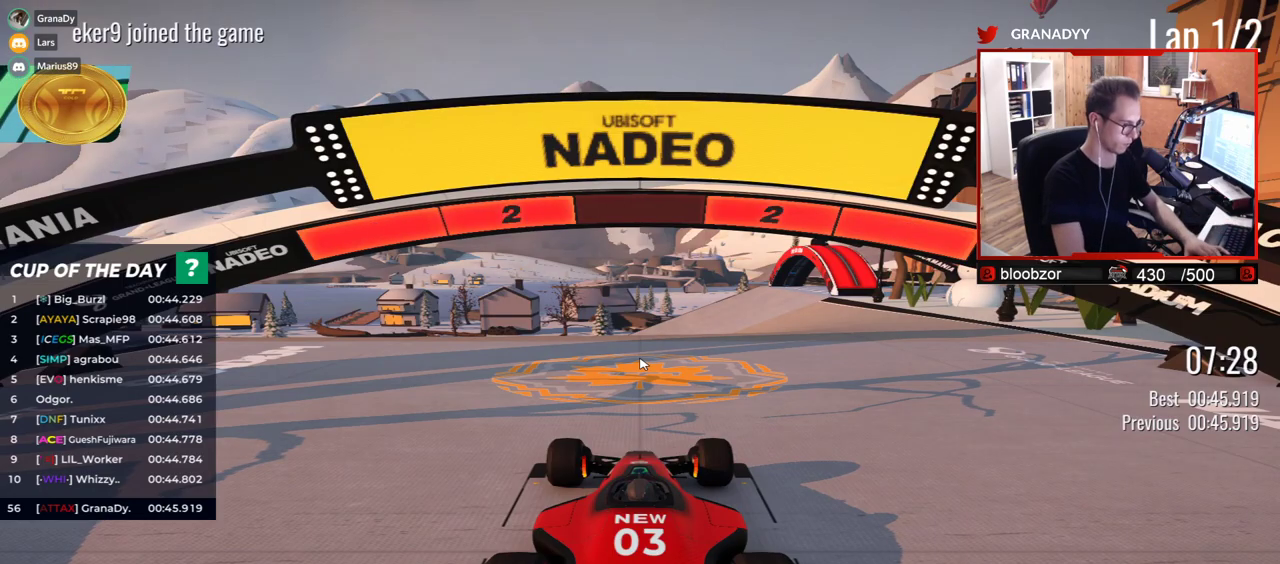
{"keys": [], "events": []}
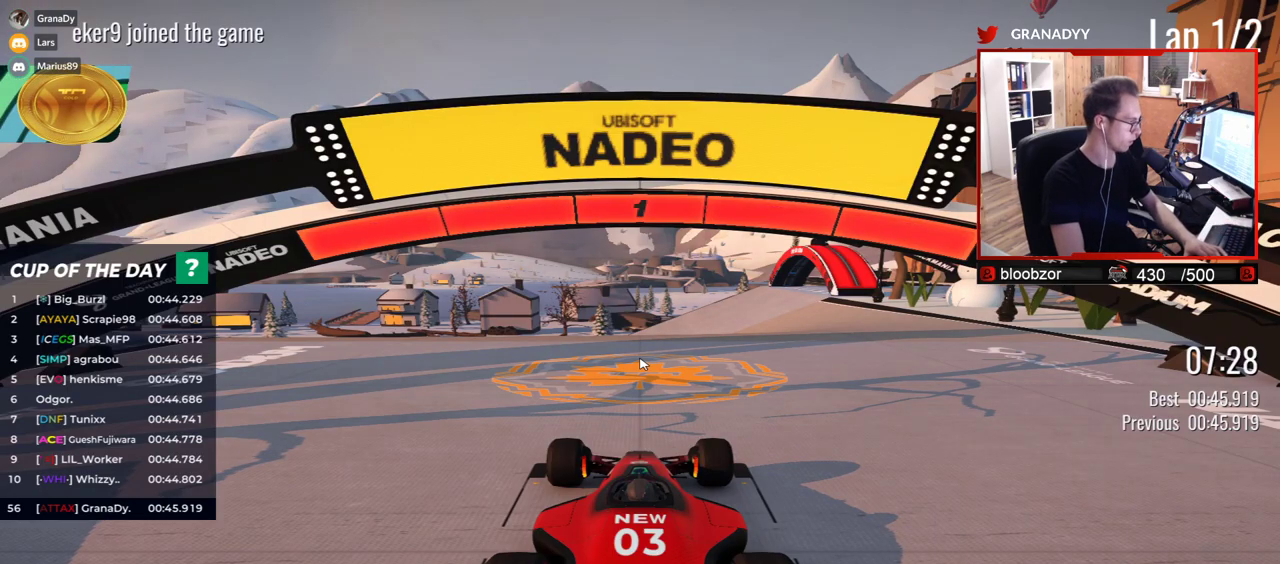
{"keys": ["up"], "events": [[67, "up", "down"]]}
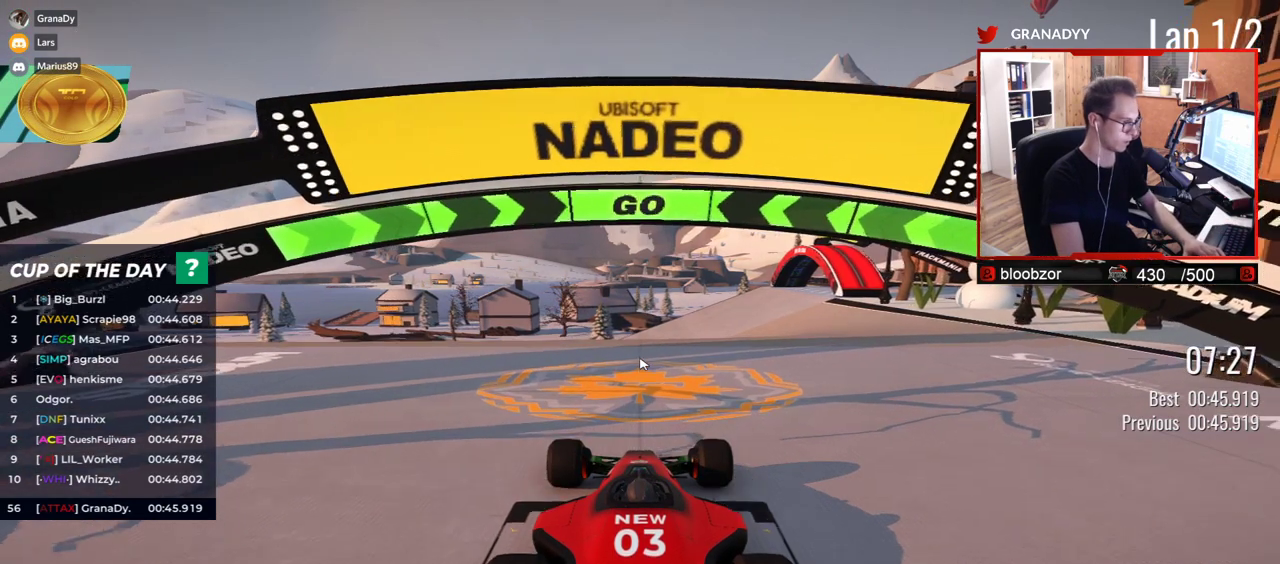
{"keys": ["up"], "events": []}
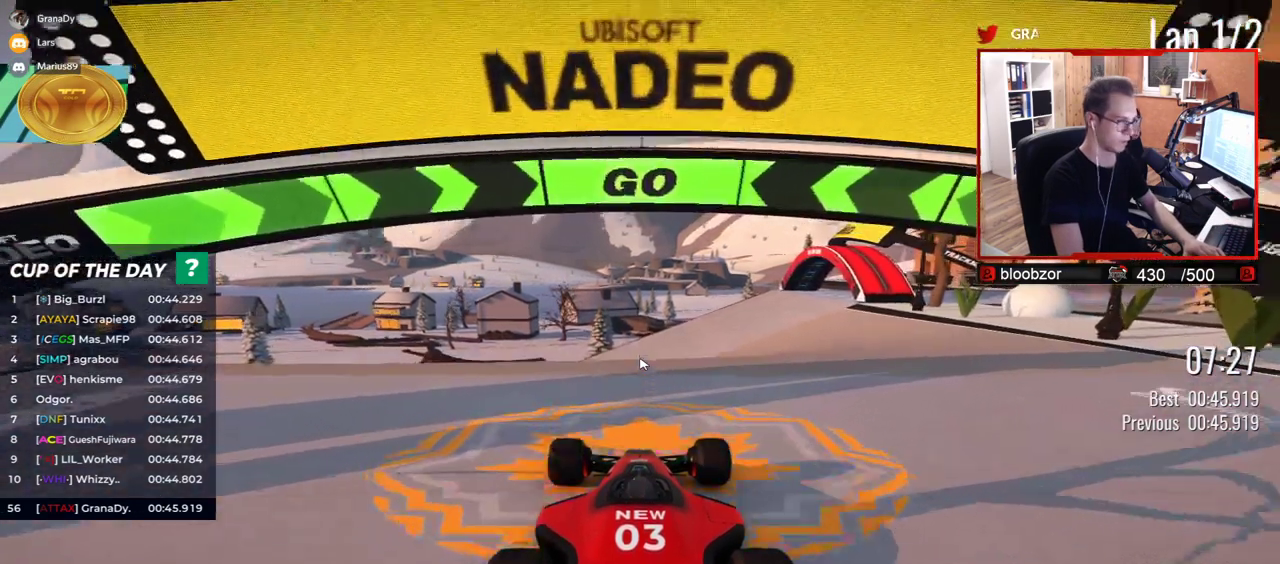
{"keys": ["up"], "events": []}
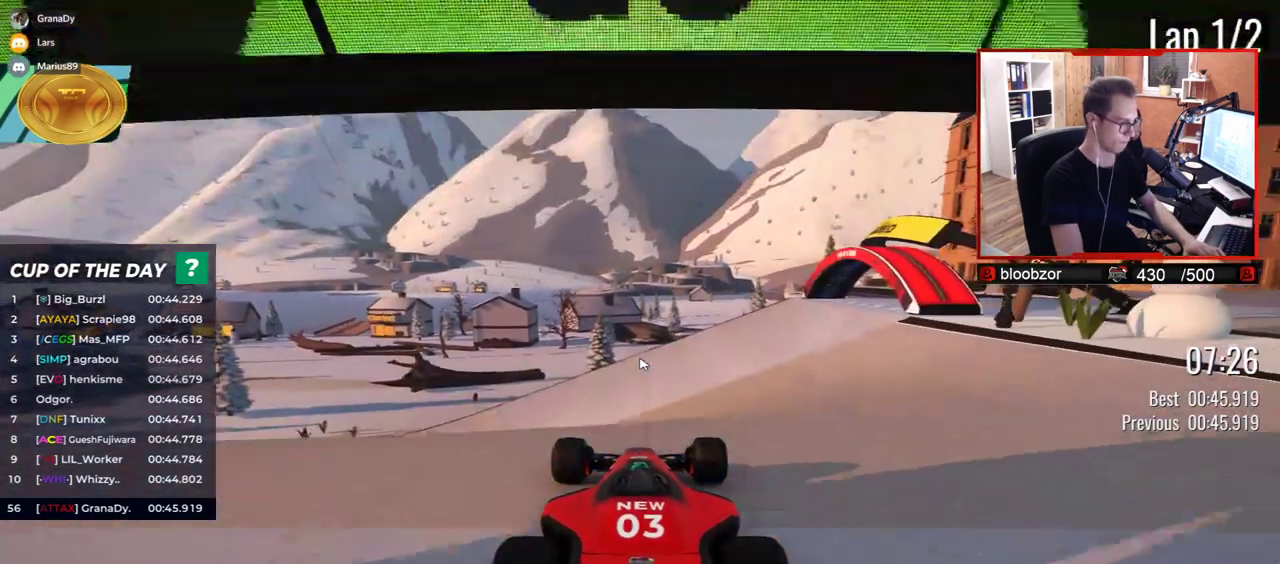
{"keys": ["left", "up"], "events": [[433, "left", "down"]]}
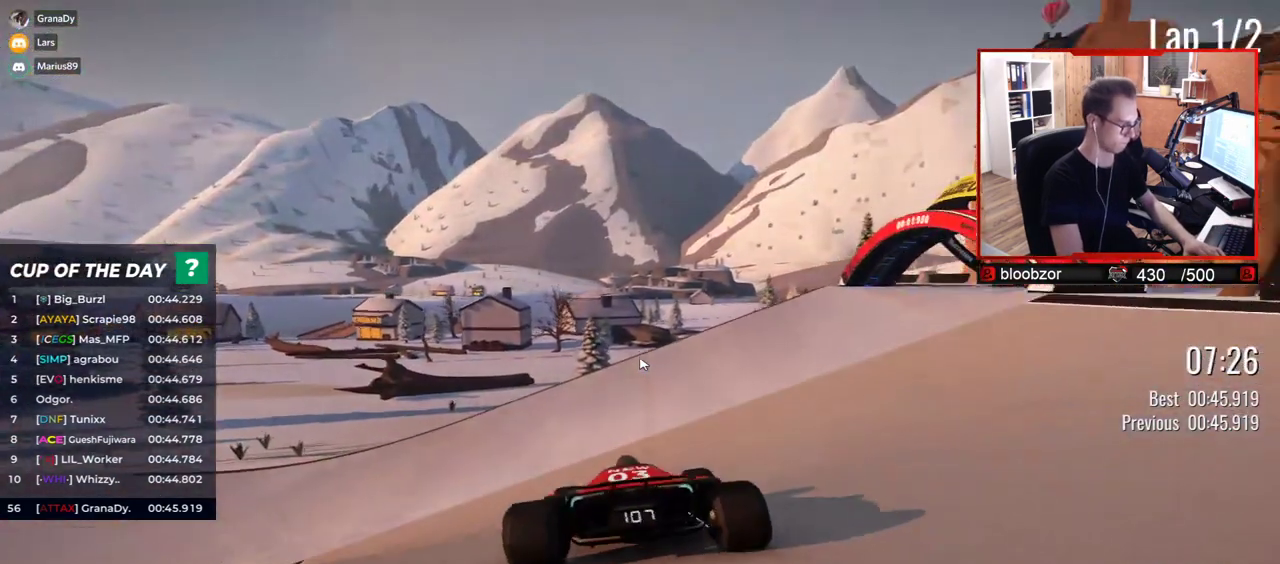
{"keys": ["left", "up"], "events": []}
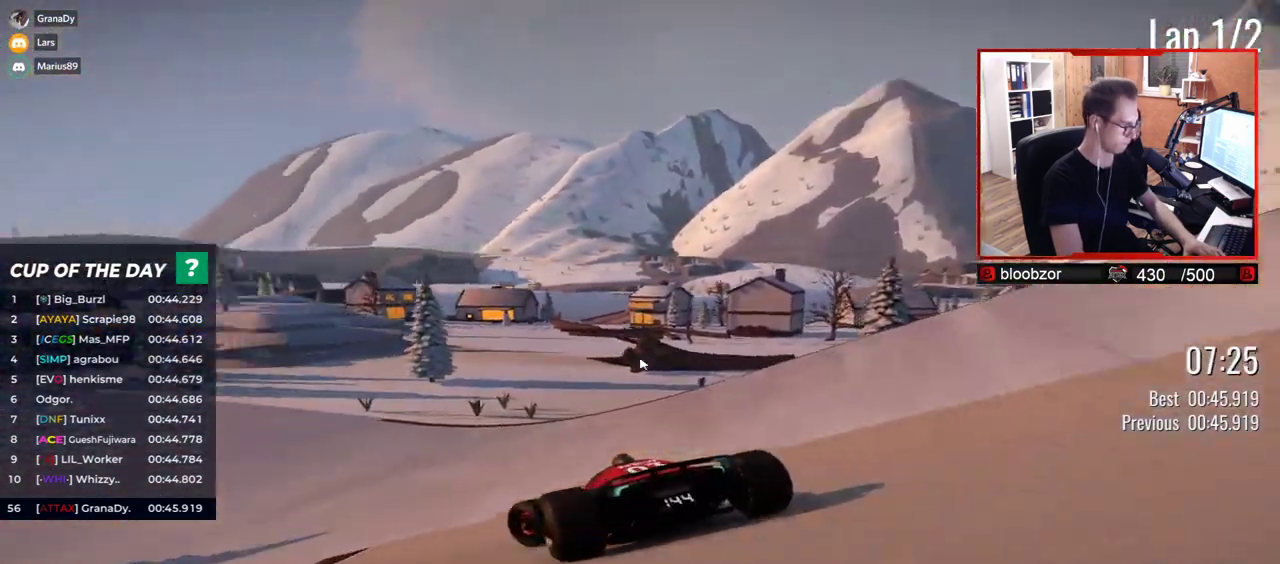
{"keys": ["left", "up"], "events": []}
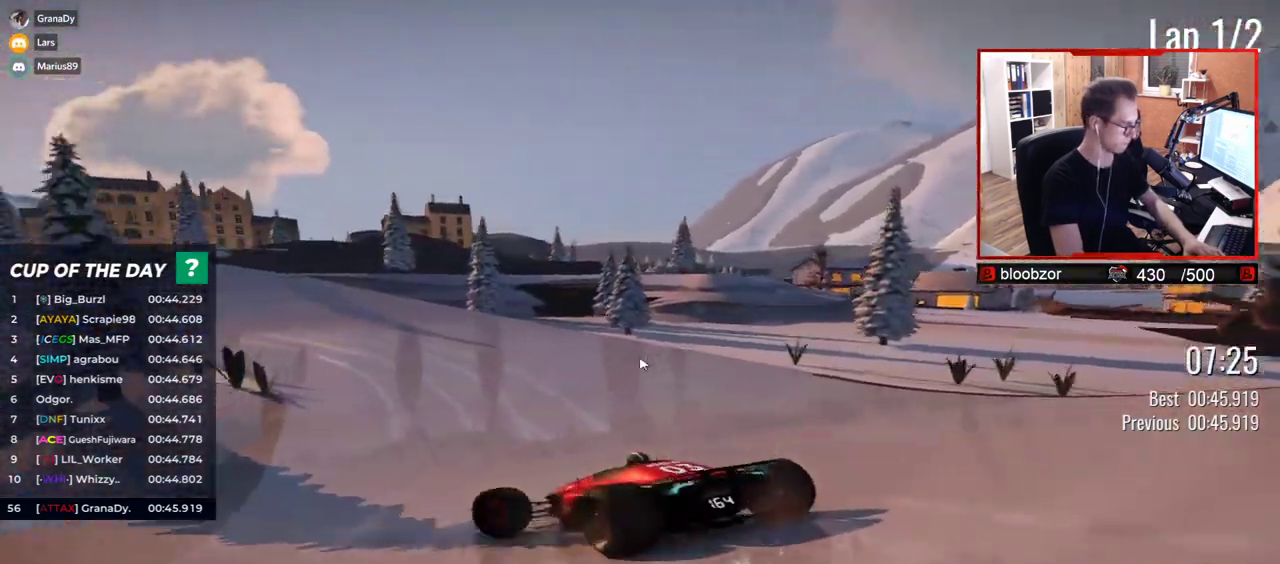
{"keys": ["right", "up"], "events": [[350, "left", "up"], [367, "right", "down"]]}
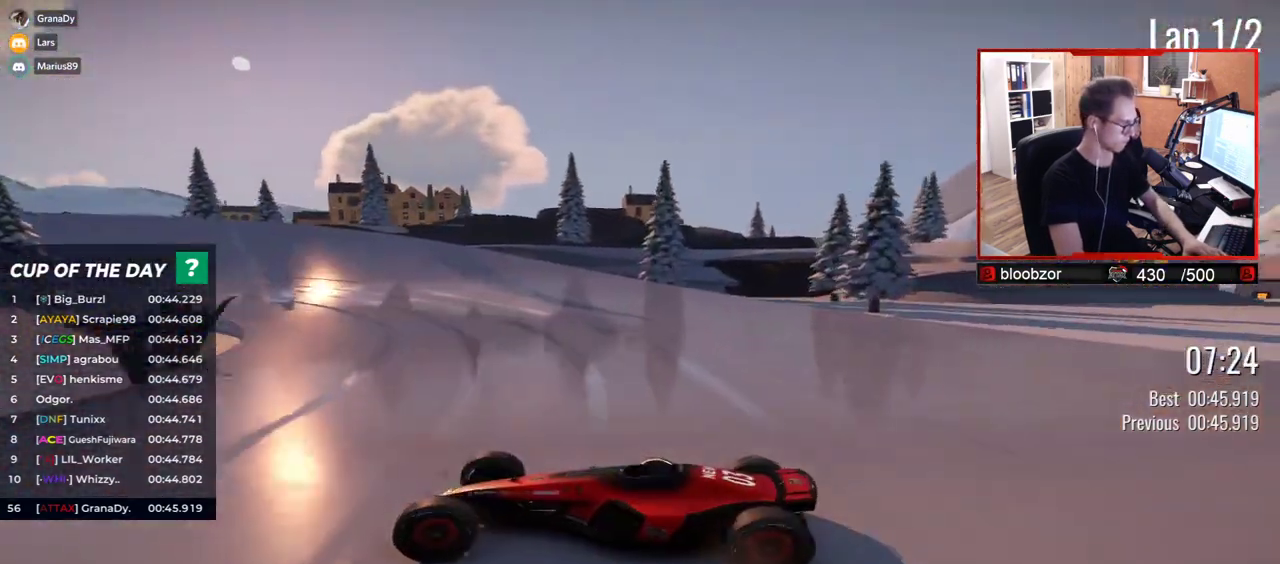
{"keys": ["right", "up"], "events": []}
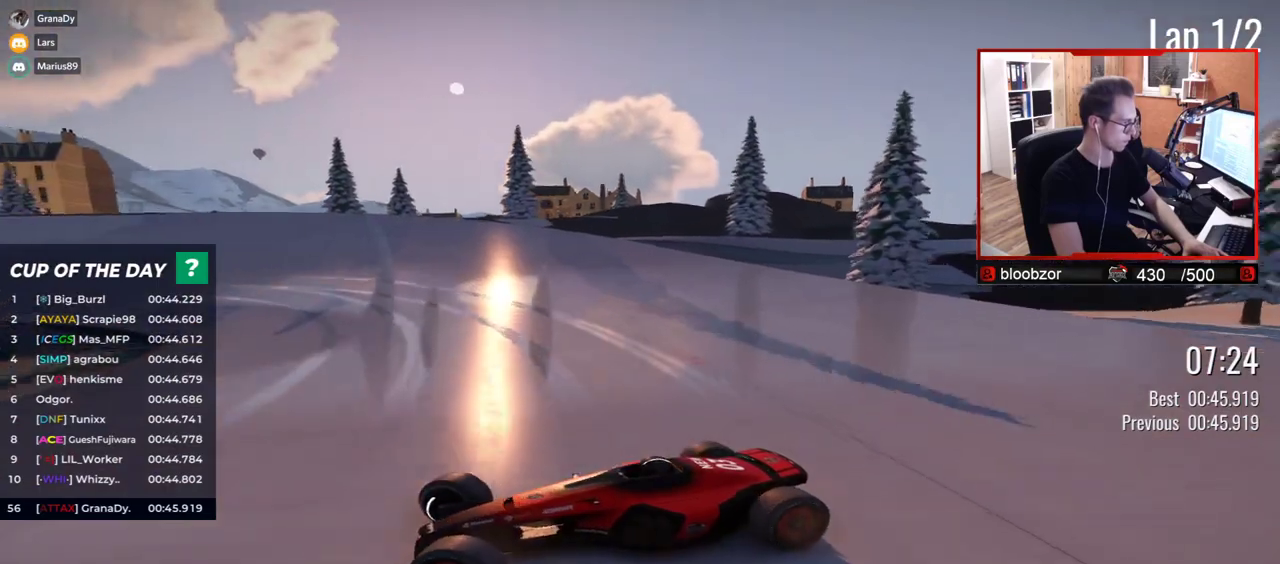
{"keys": ["right", "up"], "events": []}
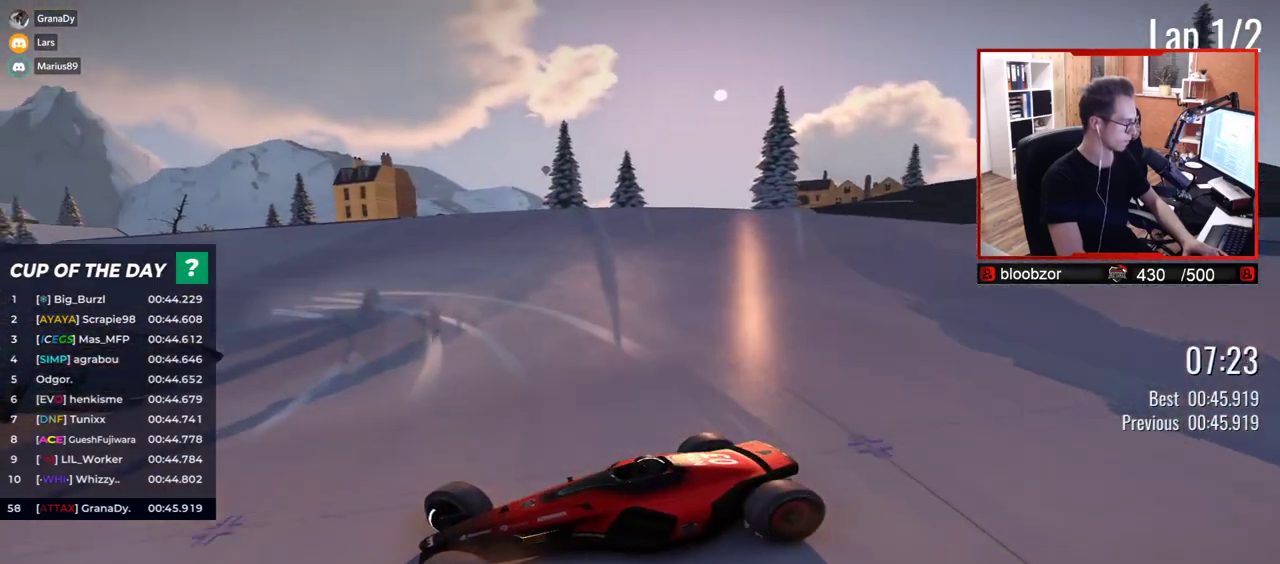
{"keys": ["right", "up"], "events": []}
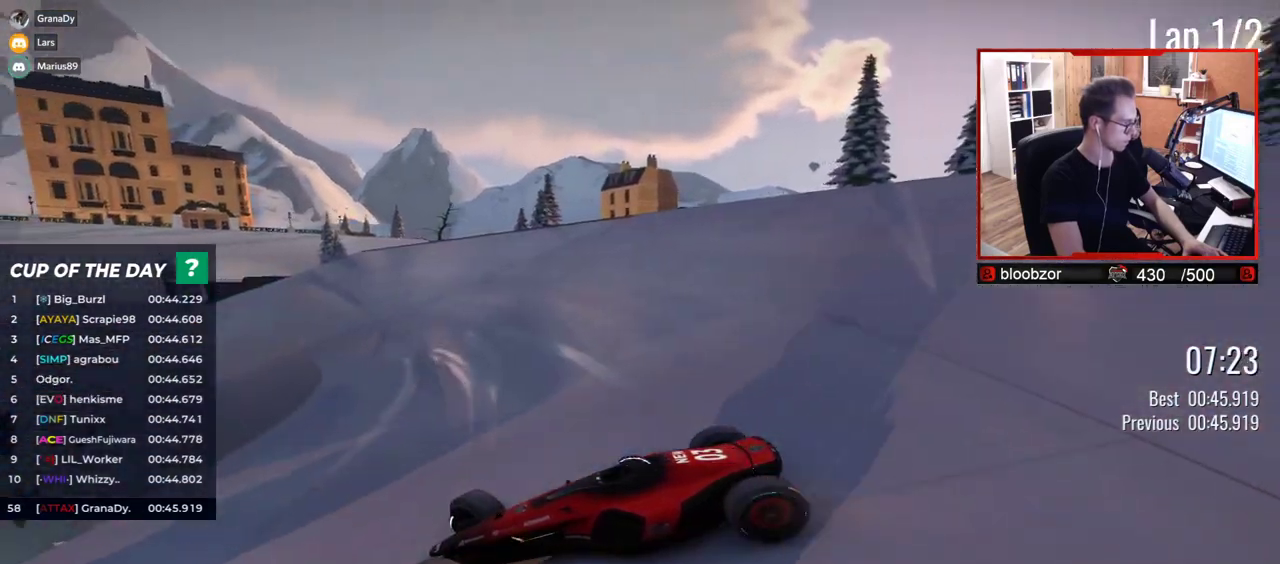
{"keys": ["right", "up"], "events": []}
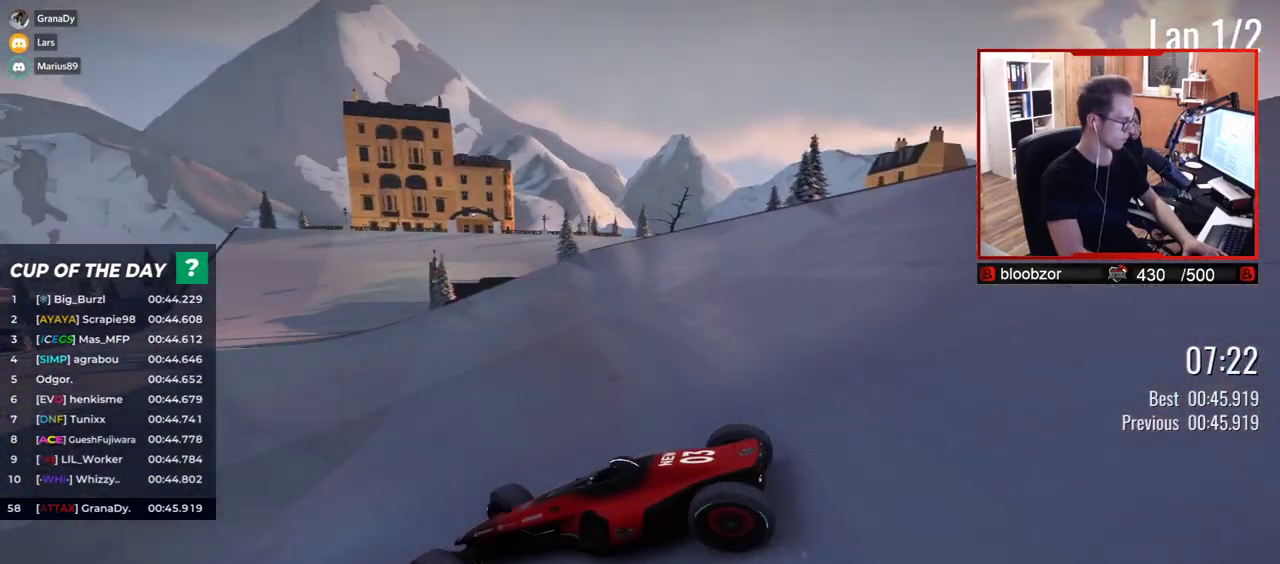
{"keys": ["up"], "events": [[500, "right", "up"]]}
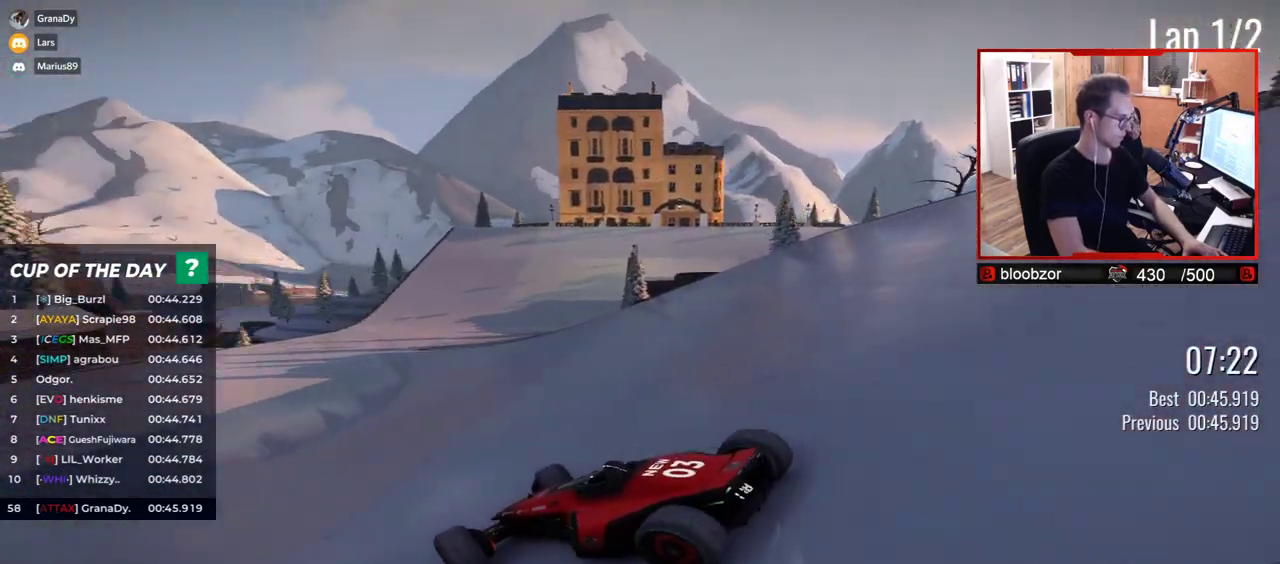
{"keys": ["right", "up"], "events": [[467, "right", "down"]]}
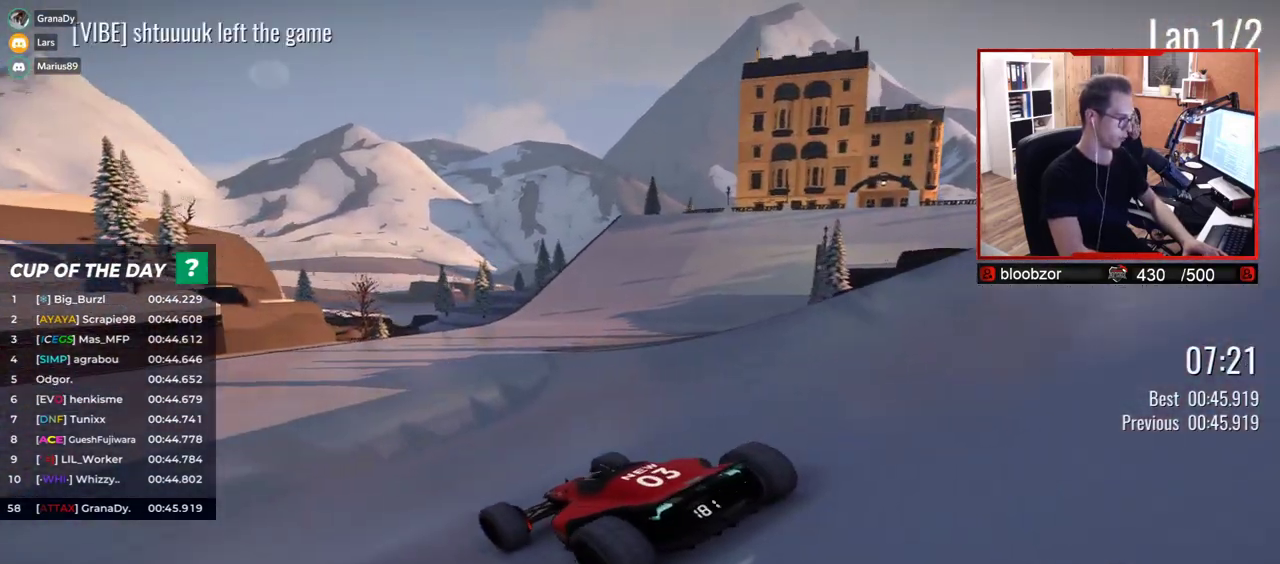
{"keys": ["right", "up"], "events": []}
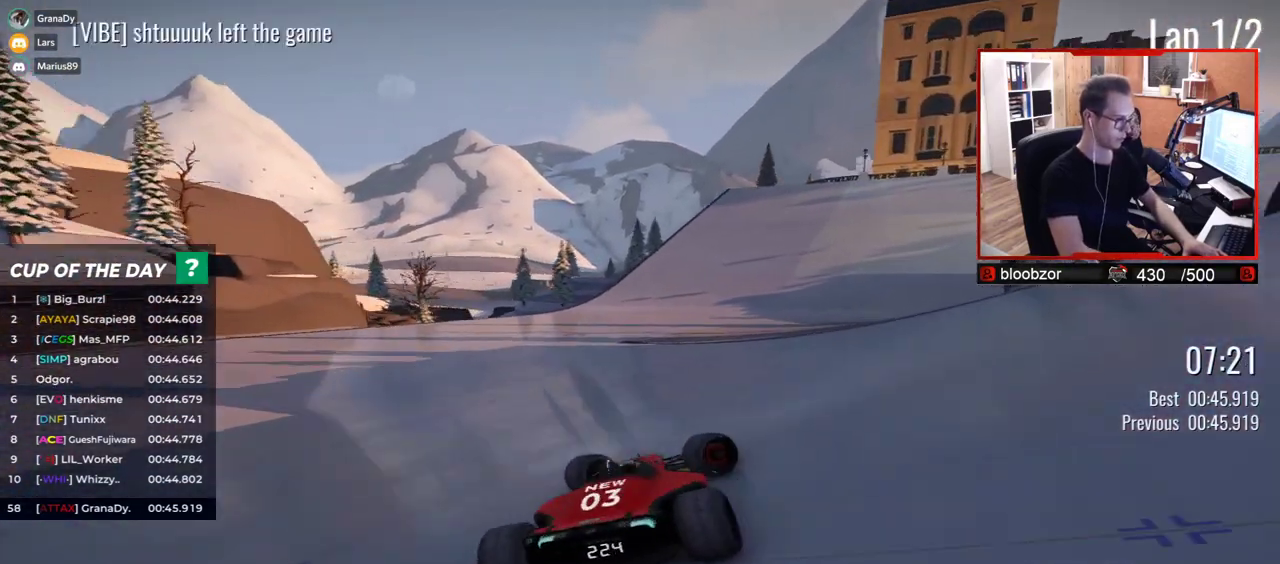
{"keys": ["left", "up"], "events": [[83, "right", "up"], [300, "left", "down"]]}
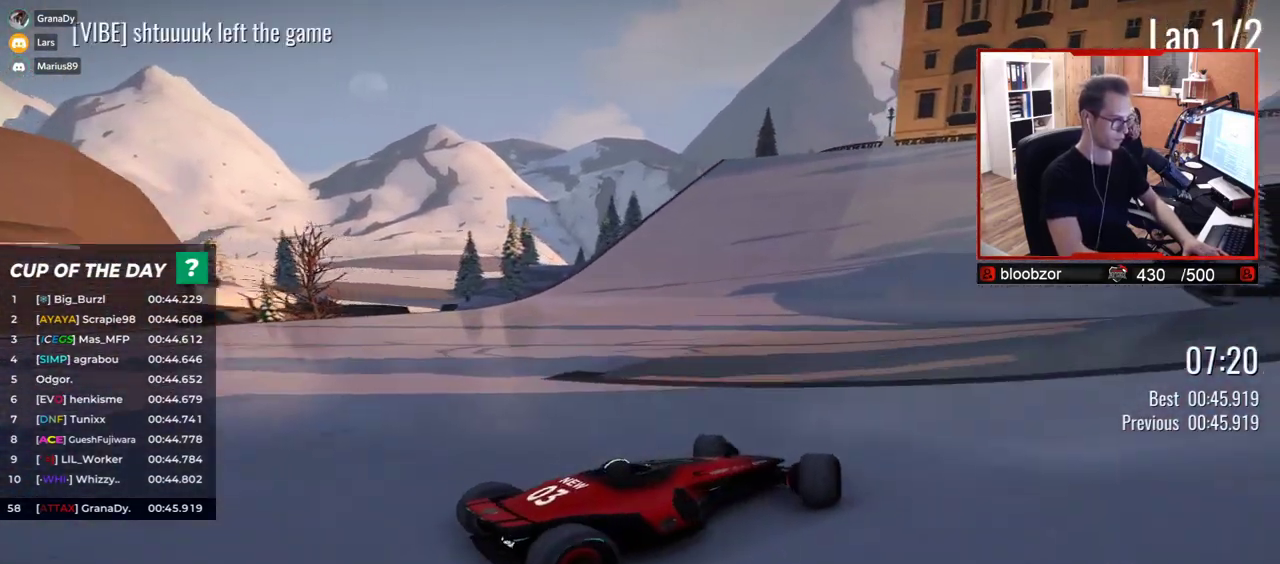
{"keys": ["left", "up"], "events": [[267, "down", "down"], [317, "down", "up"]]}
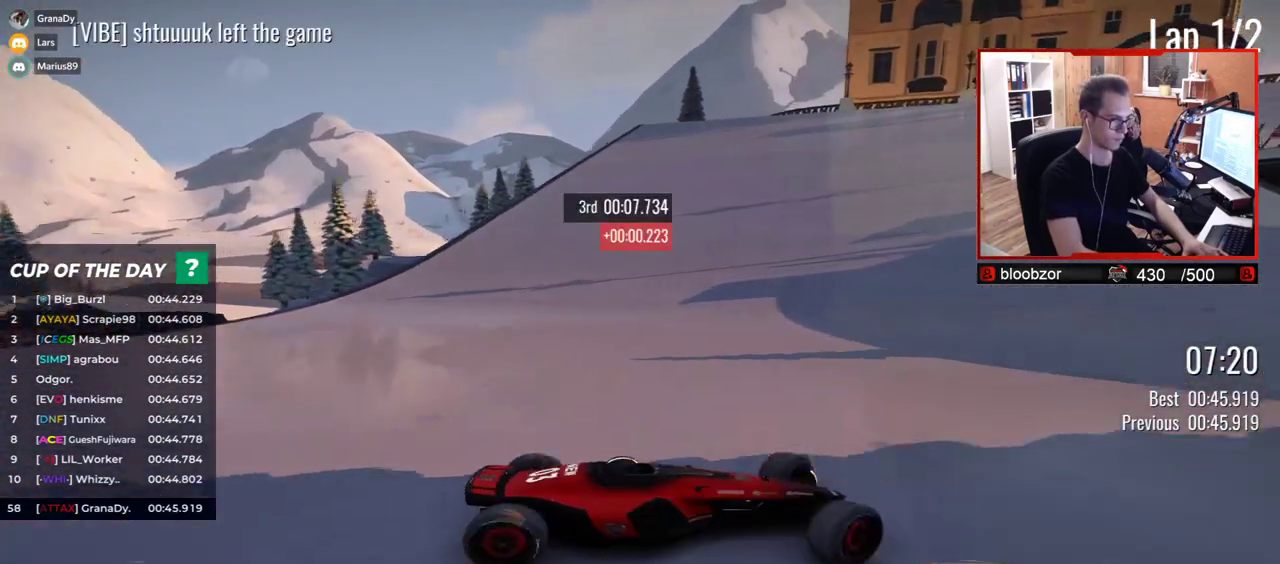
{"keys": ["left", "up"], "events": [[433, "down", "down"], [500, "down", "up"]]}
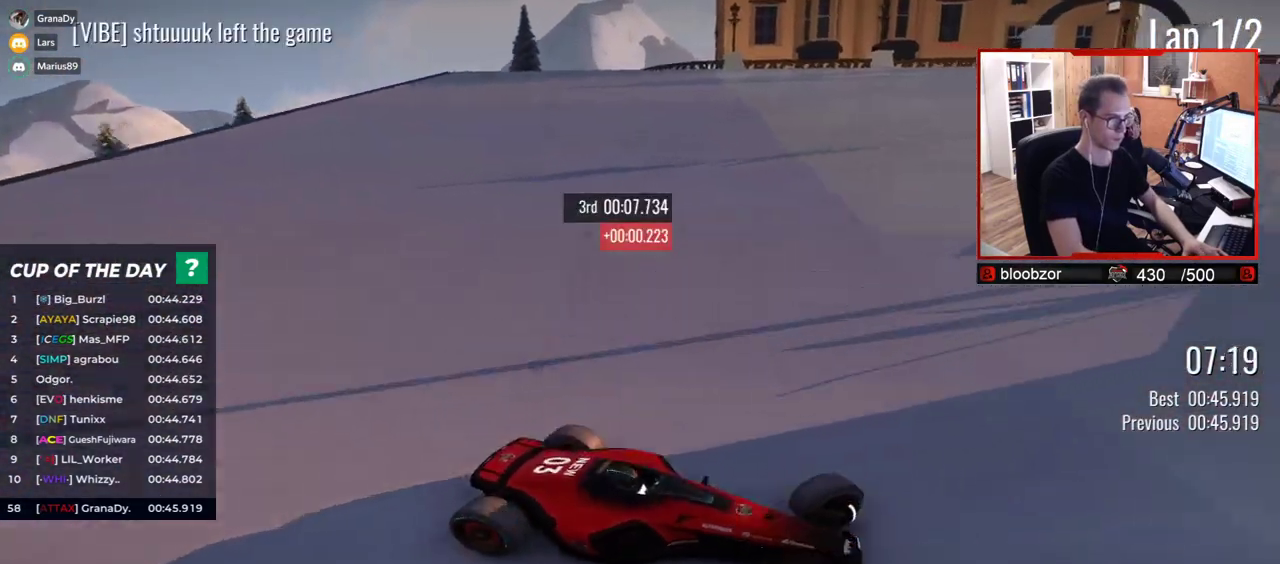
{"keys": ["left", "up"], "events": []}
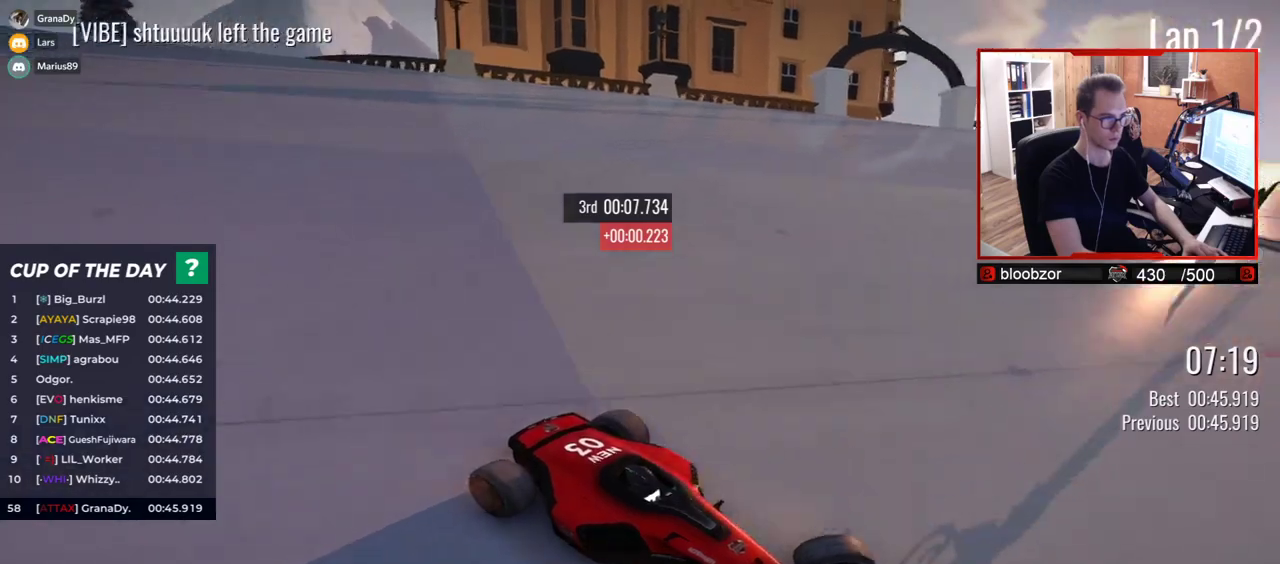
{"keys": ["left", "up"], "events": [[100, "down", "down"], [133, "down", "up"]]}
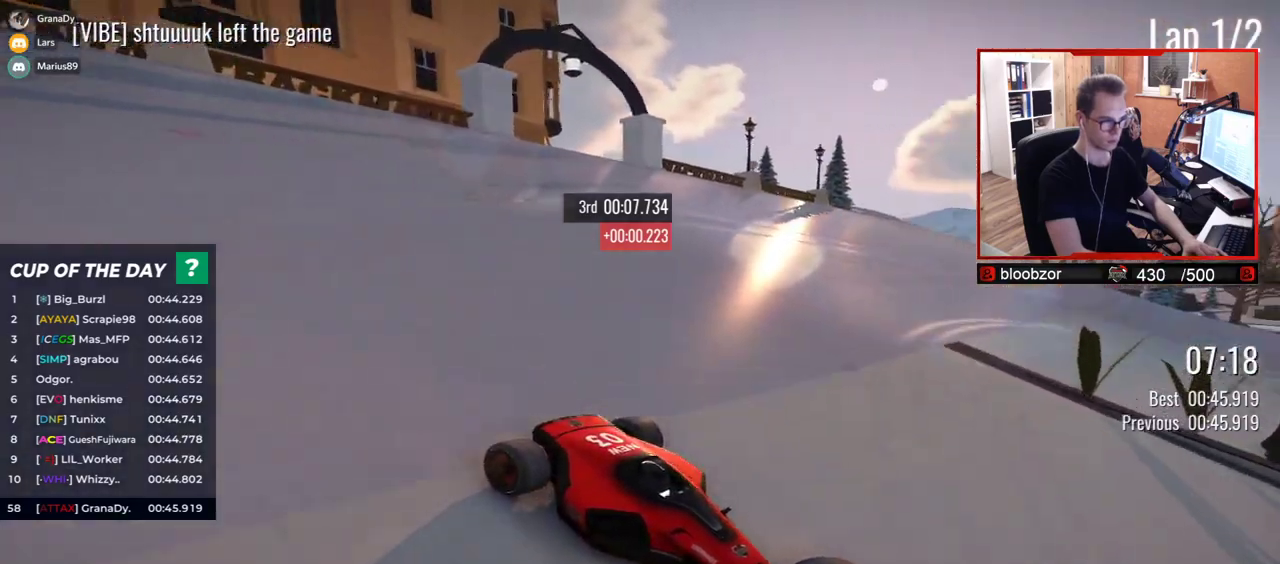
{"keys": ["left", "up"], "events": [[33, "down", "down"], [83, "down", "up"]]}